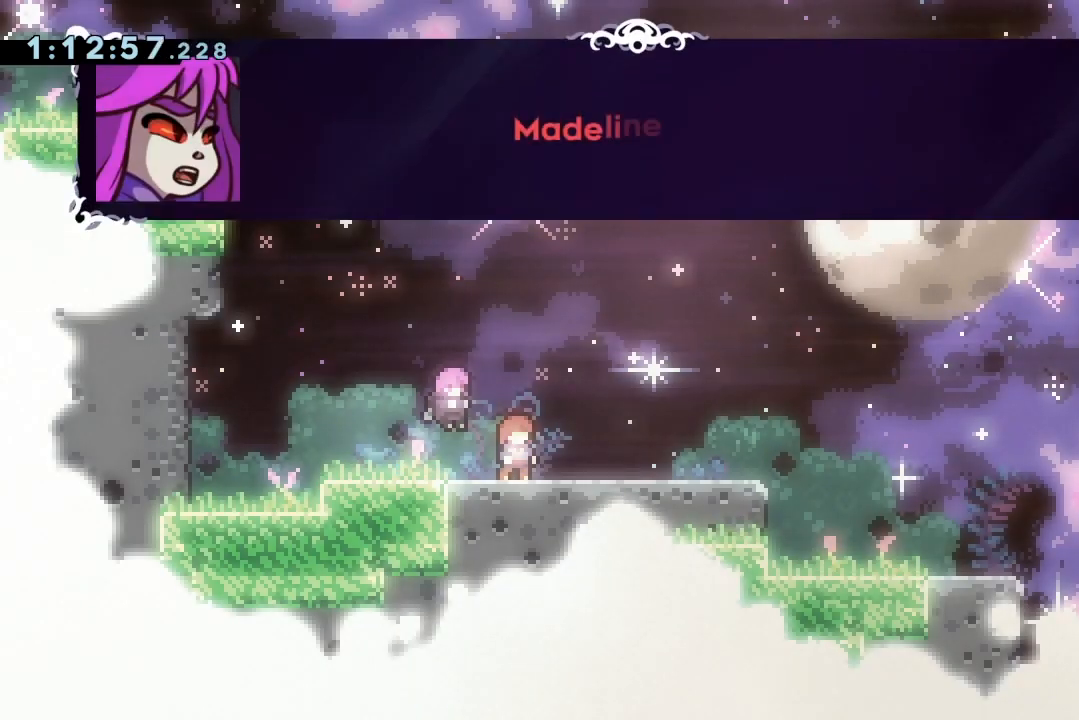
Gameplay with keyboard; each line is a JSON object with the keys held at the frame after it. "events" lists presses ("down") and releases ("up") of "dash", "demo", "down", "grab", "jump", "jump2", "jump3", "lcj", "left", "ncj", "rcj", "right" and "up" between this image and that frame as [ms after this image, input, new state], when the widget could be followed in between. No other keys are recorded. Mouse input is not recorded. Key names are as the overlay labels them; some are game actions (e.g. jump) rather than physical keys.
{"keys": ["jump2"], "events": [[467, "jump2", "down"]]}
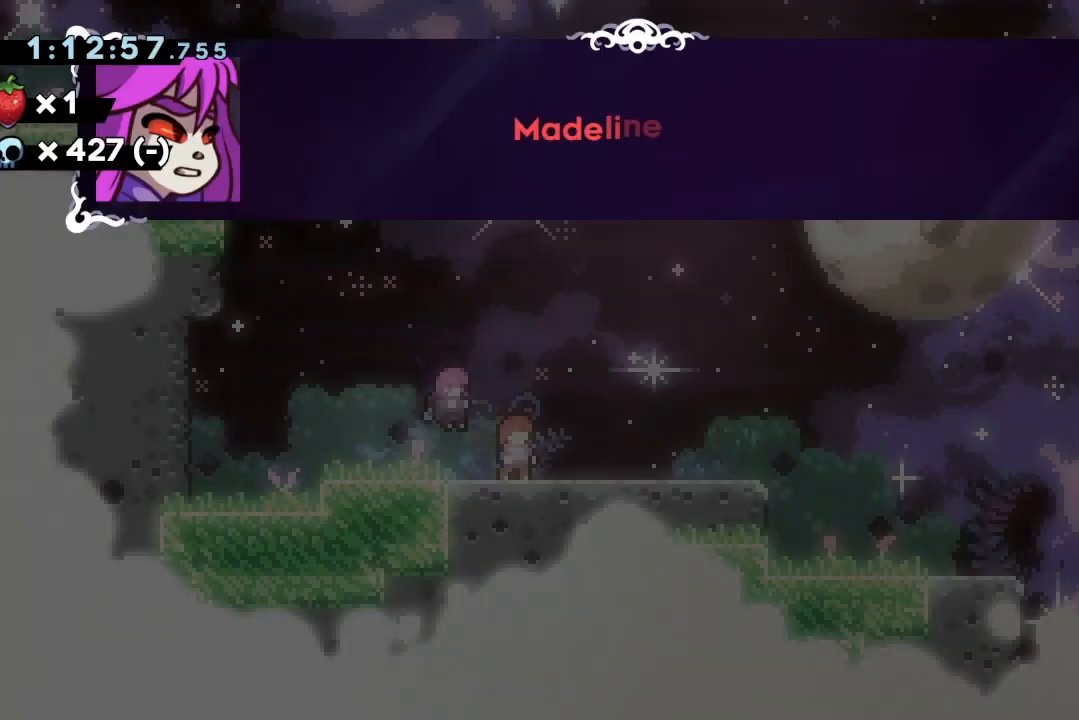
{"keys": [], "events": [[33, "jump2", "up"], [167, "jump2", "down"], [267, "jump2", "up"], [400, "jump2", "down"], [433, "jump2", "up"]]}
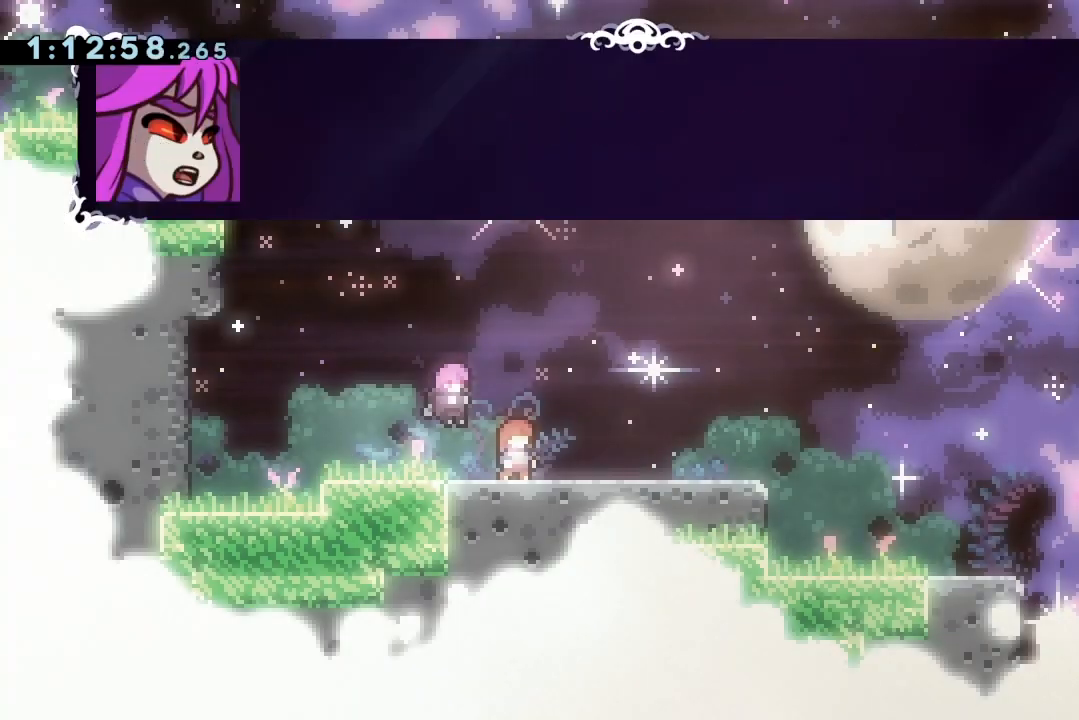
{"keys": [], "events": [[100, "jump2", "down"], [133, "jump2", "up"], [233, "jump2", "down"], [300, "jump2", "up"], [400, "jump2", "down"], [500, "jump2", "up"]]}
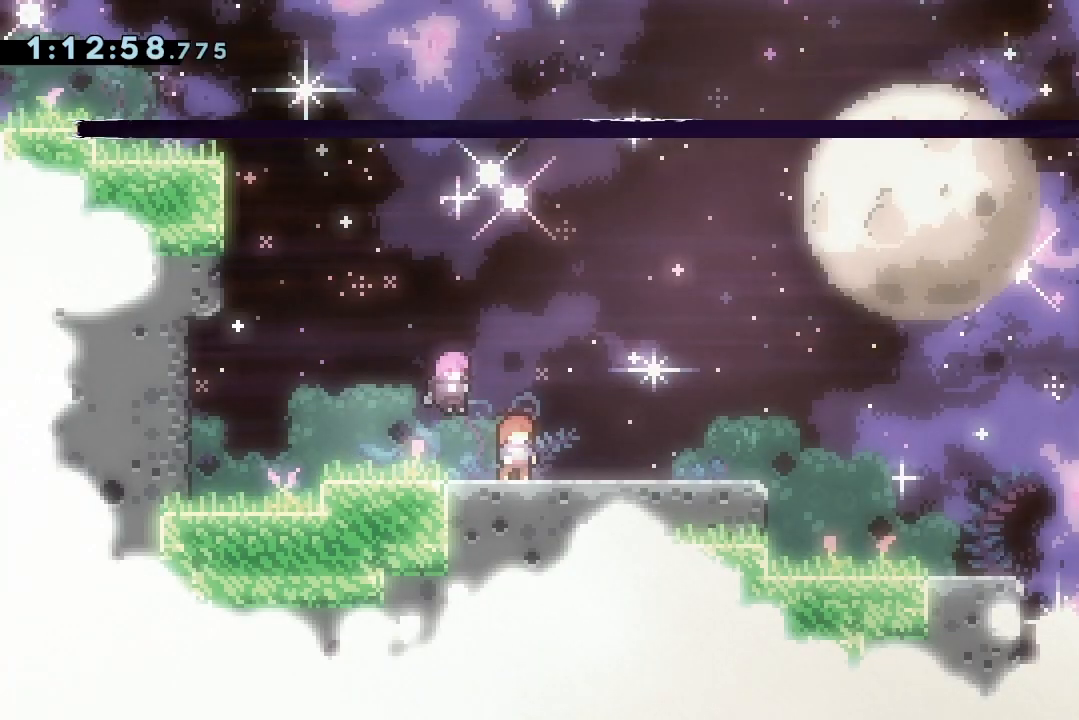
{"keys": [], "events": [[100, "jump2", "down"], [200, "jump2", "up"]]}
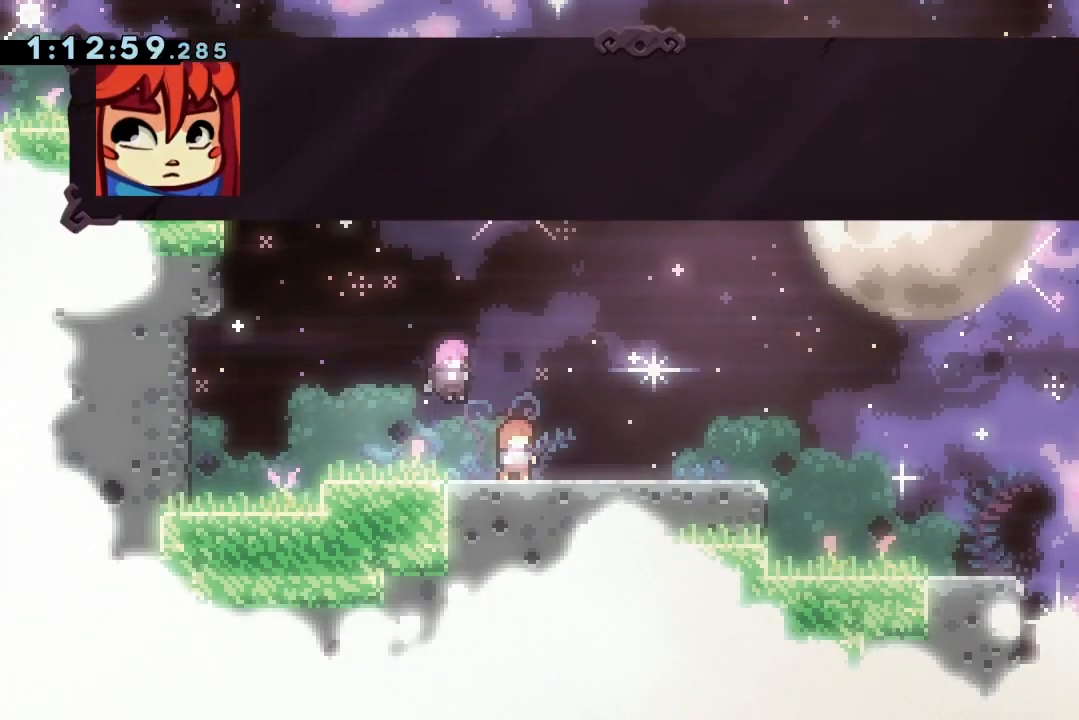
{"keys": [], "events": [[200, "jump2", "down"], [300, "jump2", "up"]]}
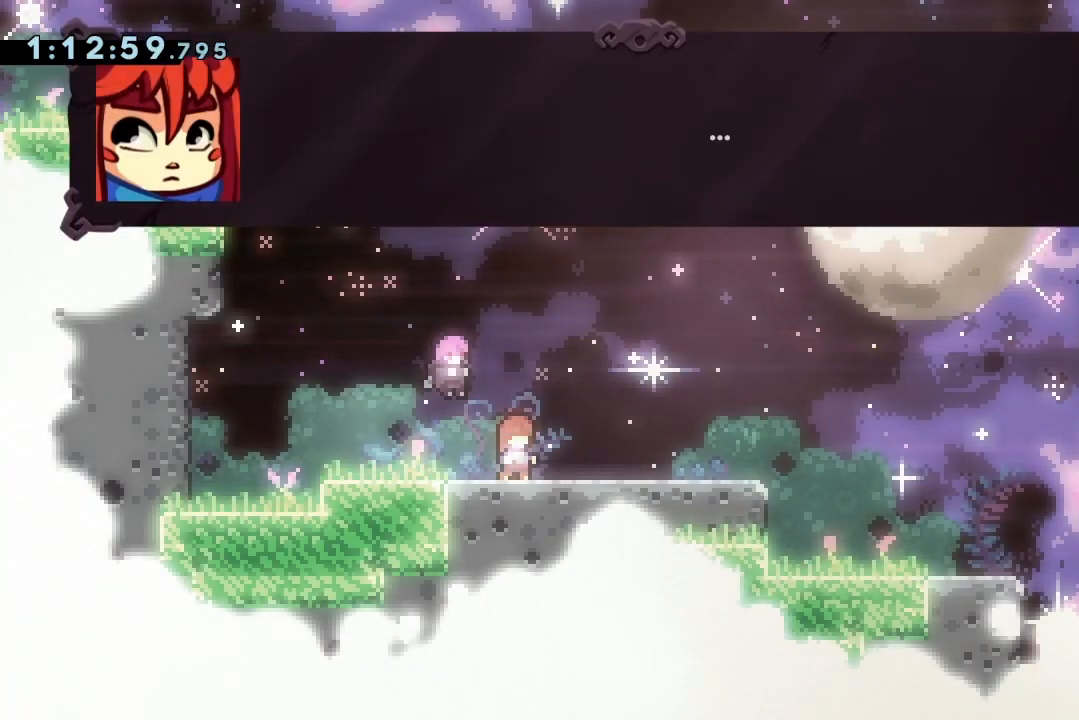
{"keys": [], "events": [[67, "jump2", "down"], [167, "jump2", "up"], [267, "jump2", "down"], [400, "jump2", "up"]]}
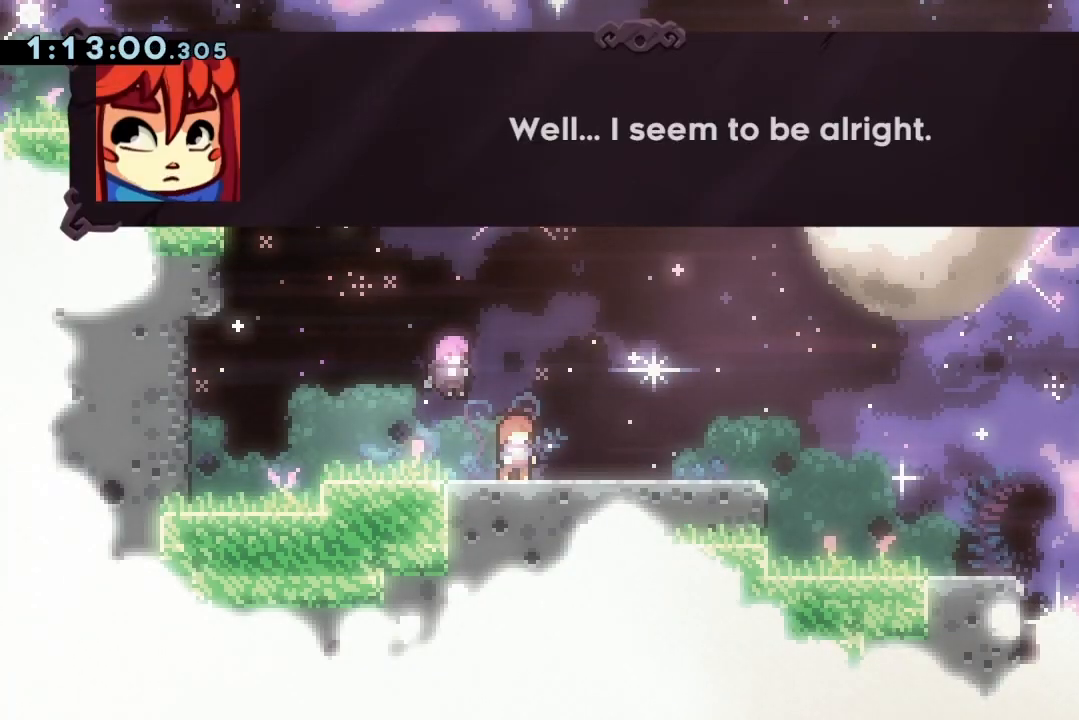
{"keys": ["jump2"], "events": [[433, "jump2", "down"]]}
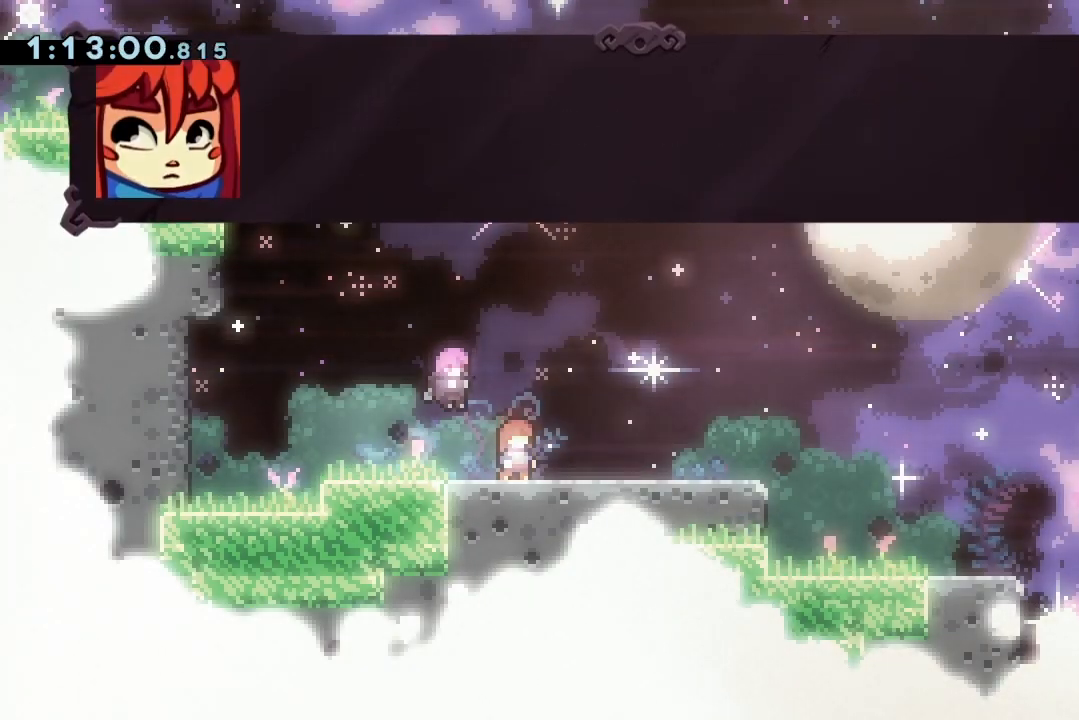
{"keys": [], "events": [[67, "jump2", "up"], [100, "jump2", "down"], [200, "jump2", "up"]]}
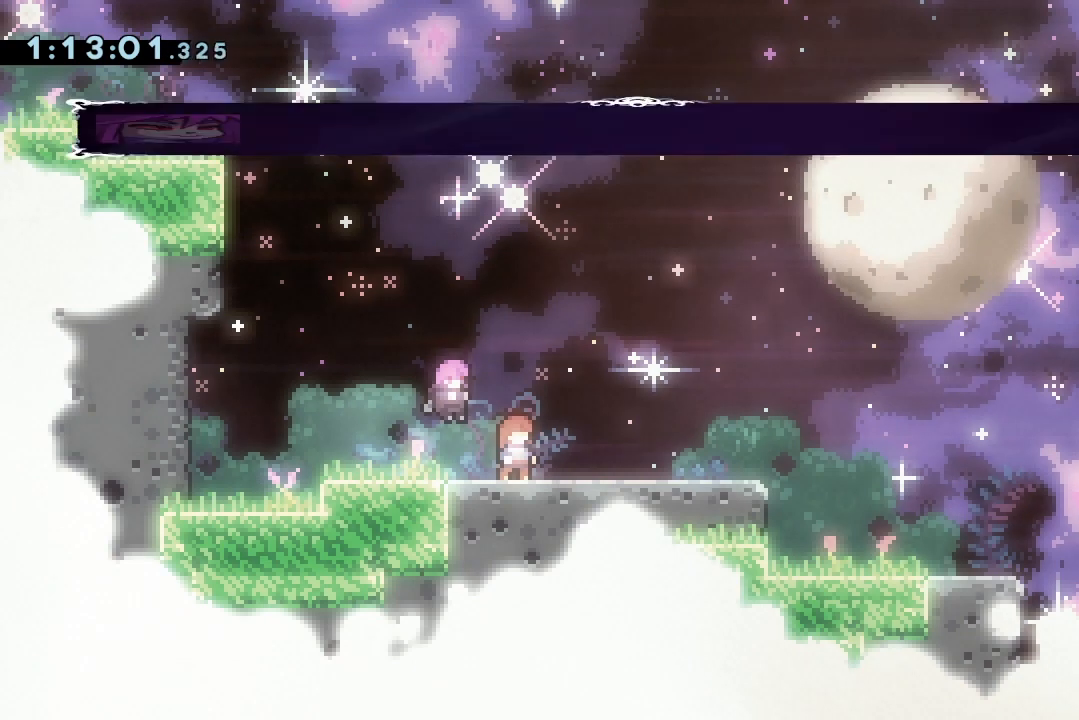
{"keys": [], "events": [[400, "jump2", "down"], [500, "jump2", "up"]]}
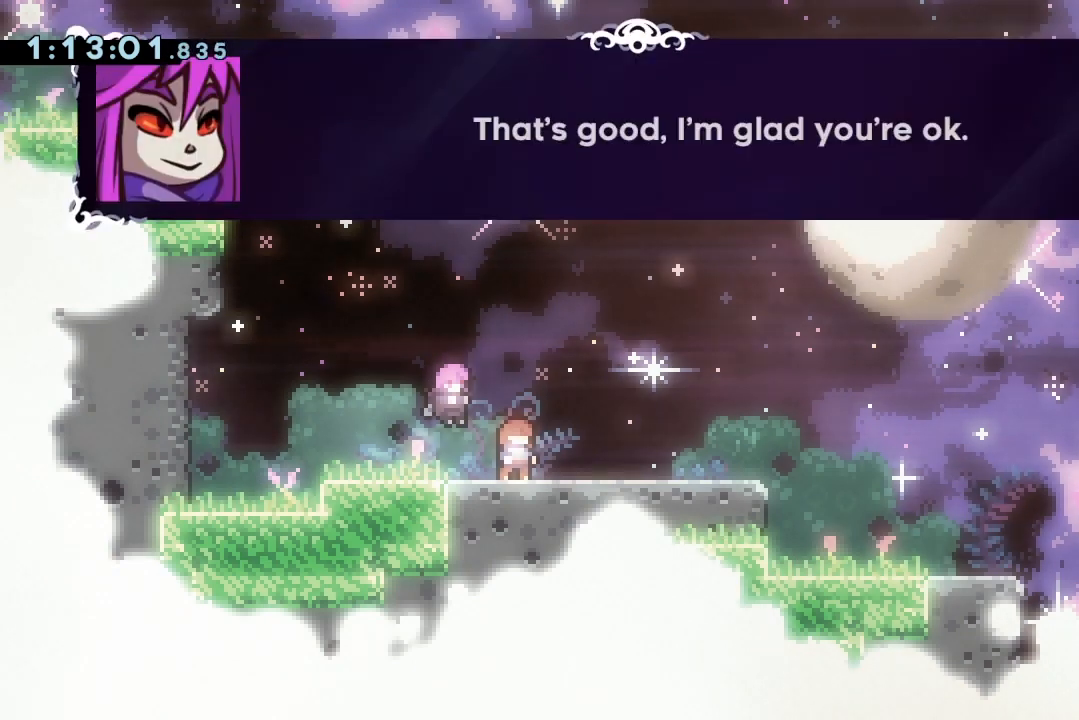
{"keys": ["jump2"], "events": [[333, "jump2", "down"], [367, "jump2", "up"], [467, "jump2", "down"]]}
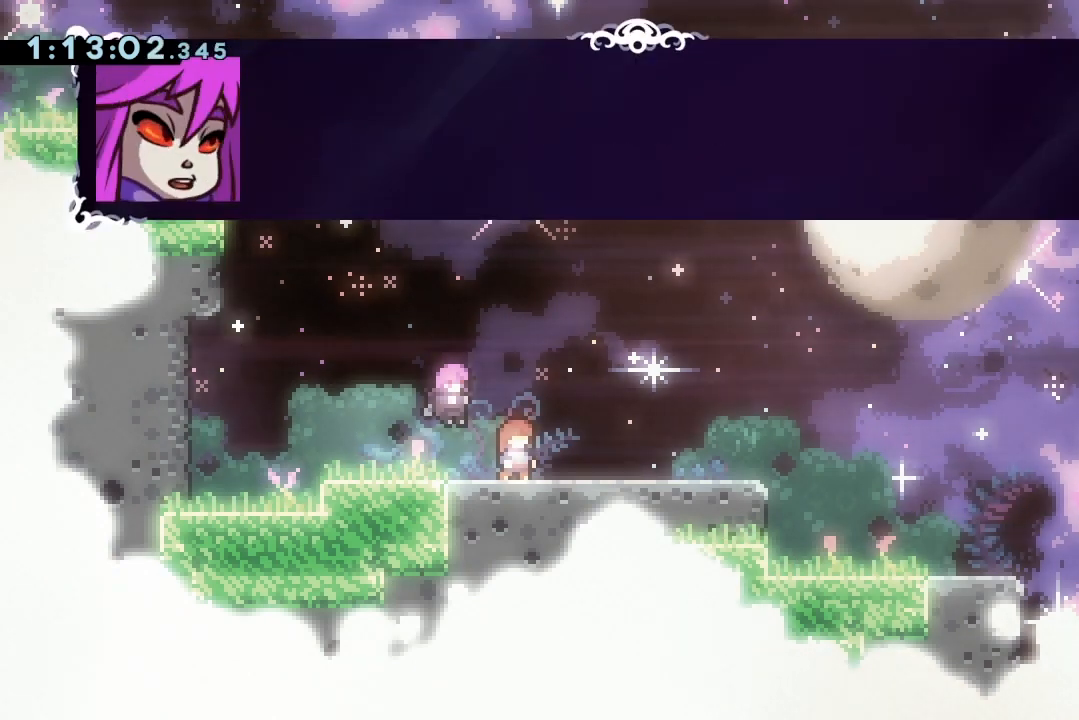
{"keys": [], "events": [[67, "jump2", "up"]]}
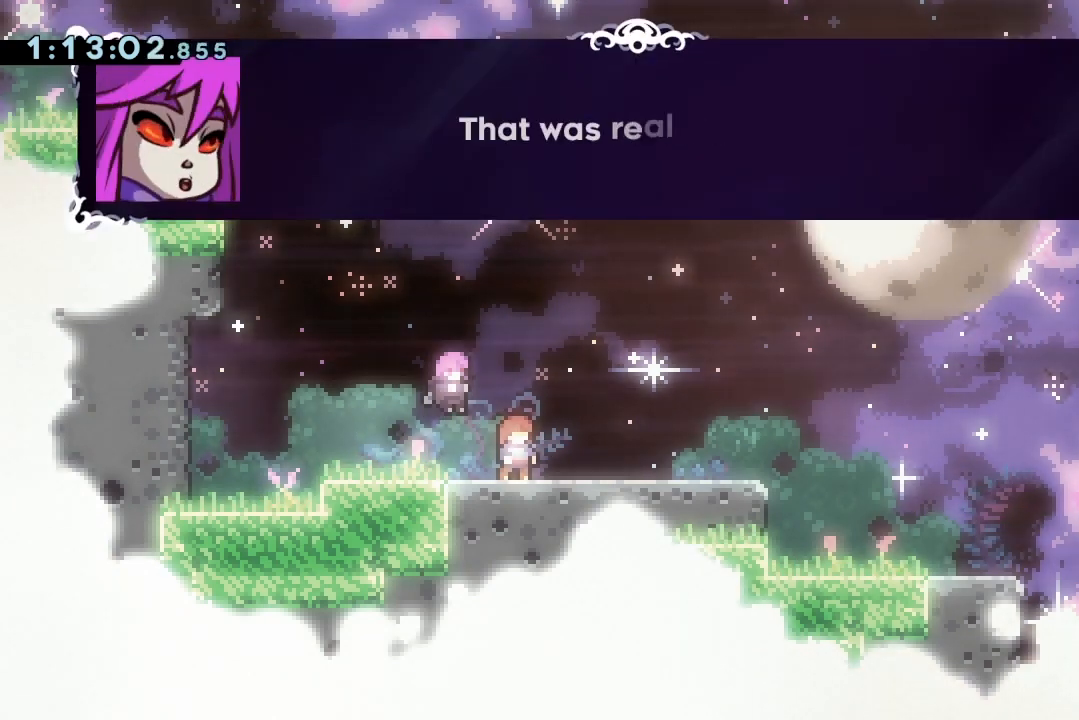
{"keys": ["jump2"], "events": [[67, "jump2", "down"], [167, "jump2", "up"], [500, "jump2", "down"]]}
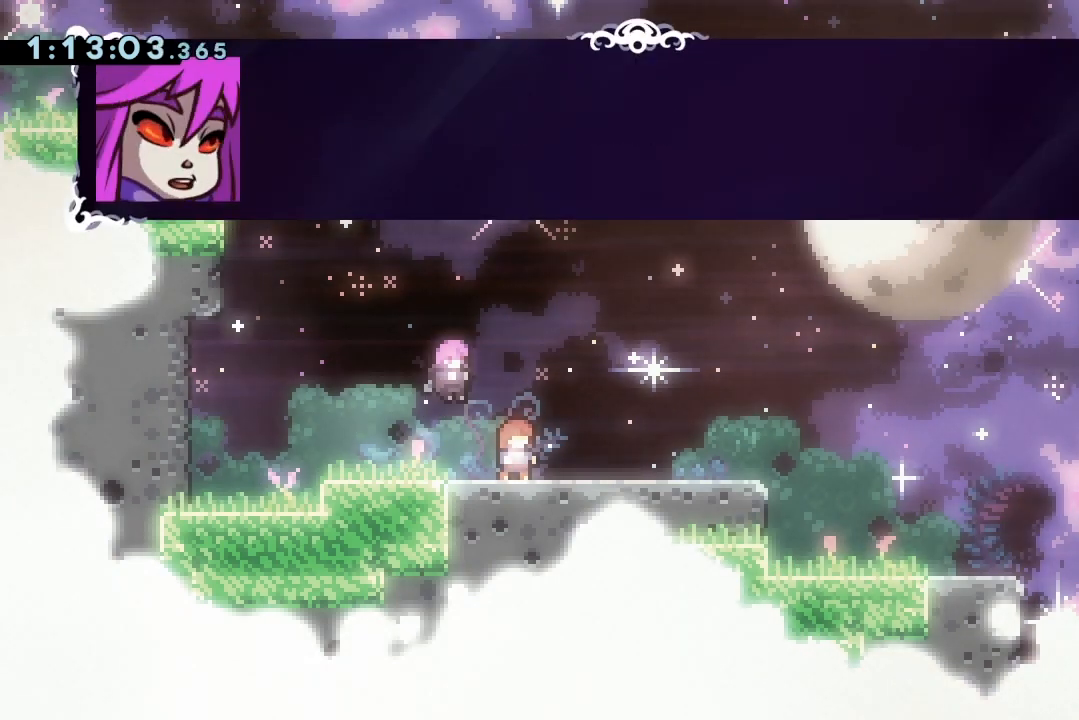
{"keys": [], "events": [[33, "jump2", "up"], [133, "jump2", "down"], [200, "jump2", "up"]]}
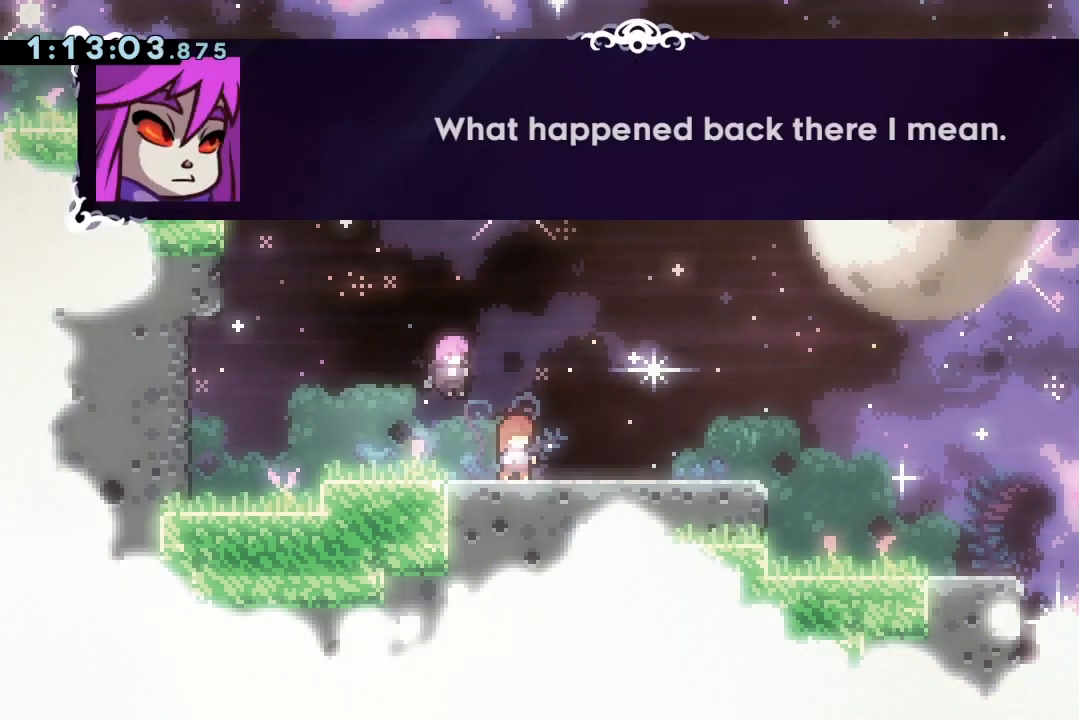
{"keys": ["jump2"], "events": [[300, "jump2", "down"], [333, "jump2", "up"], [433, "jump2", "down"]]}
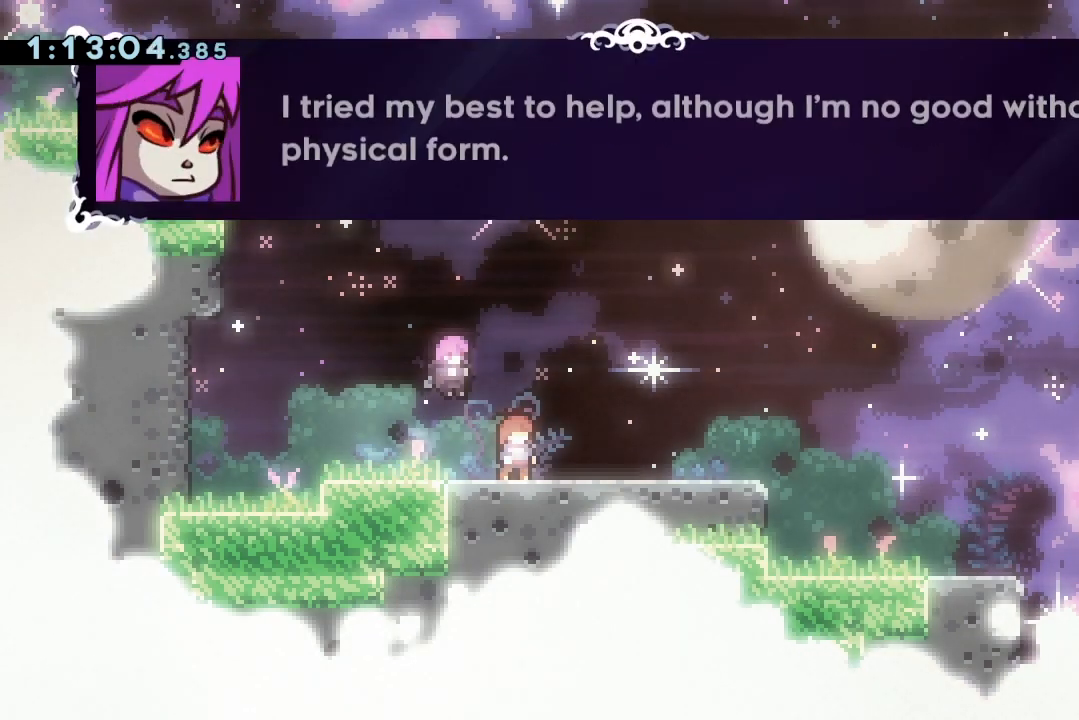
{"keys": [], "events": [[33, "jump2", "up"]]}
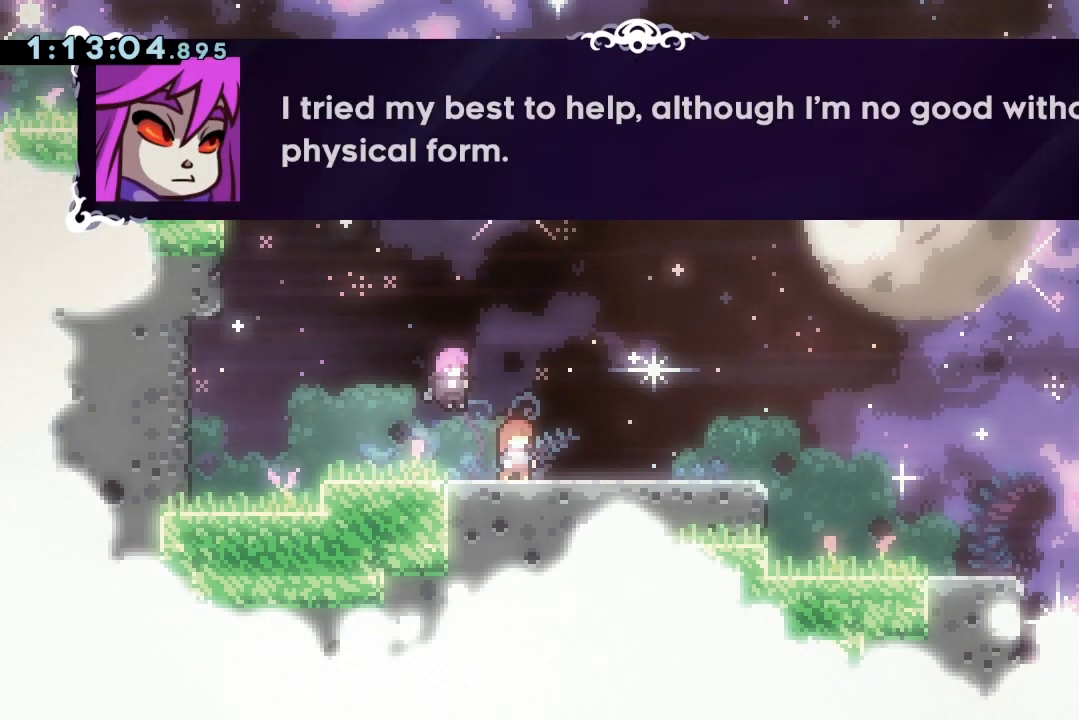
{"keys": [], "events": []}
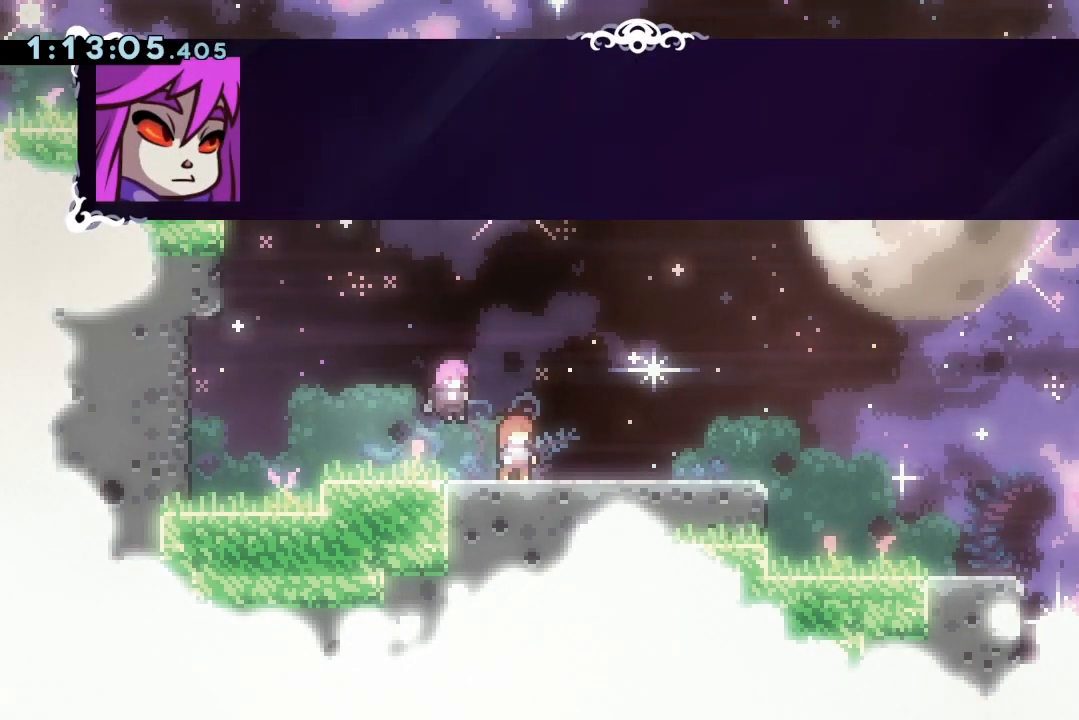
{"keys": [], "events": [[33, "jump2", "down"], [67, "jump2", "up"], [133, "jump2", "down"], [200, "jump2", "up"]]}
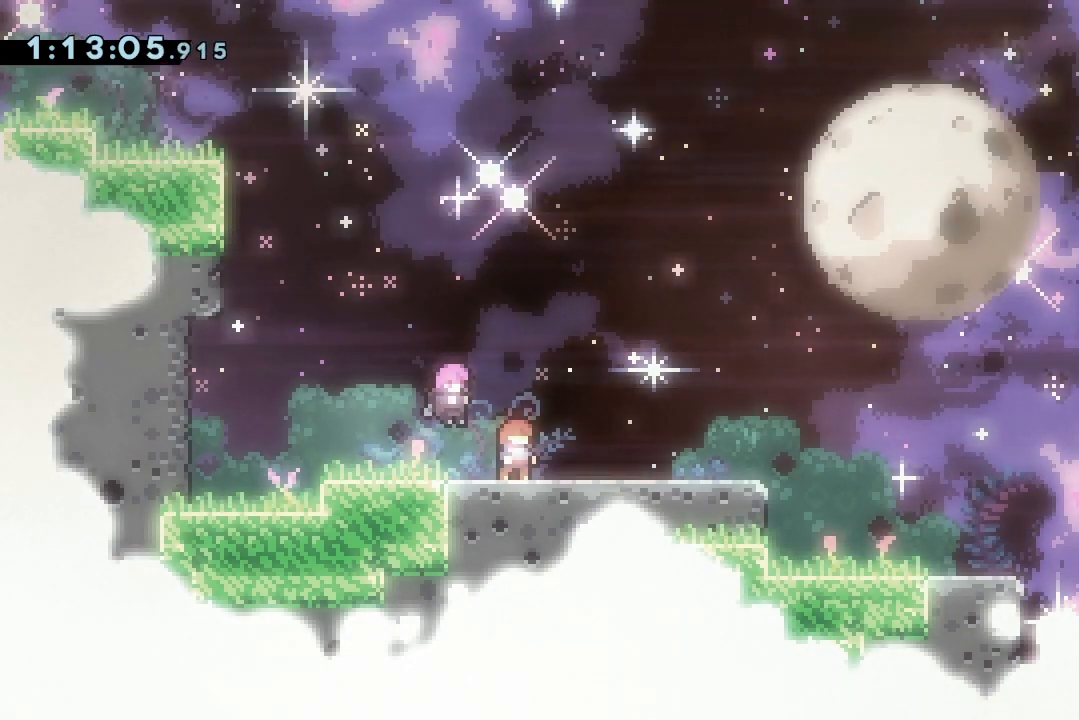
{"keys": ["jump2"], "events": [[500, "jump2", "down"]]}
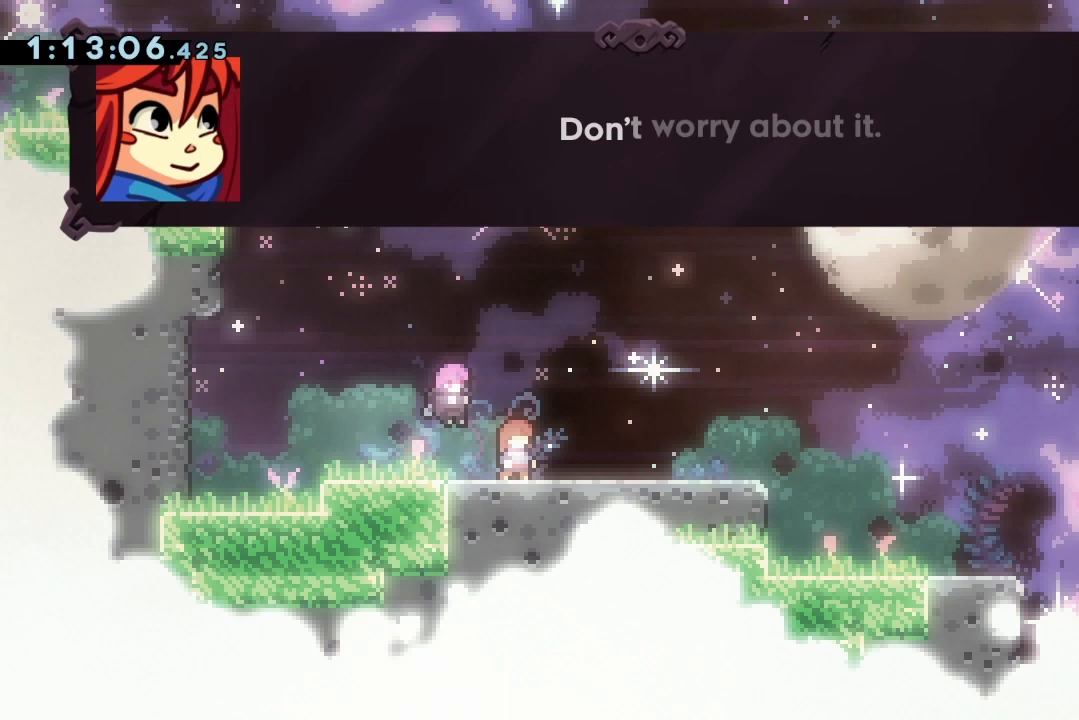
{"keys": ["jump2"], "events": [[67, "jump2", "up"], [367, "jump2", "down"], [433, "jump2", "up"], [500, "jump2", "down"]]}
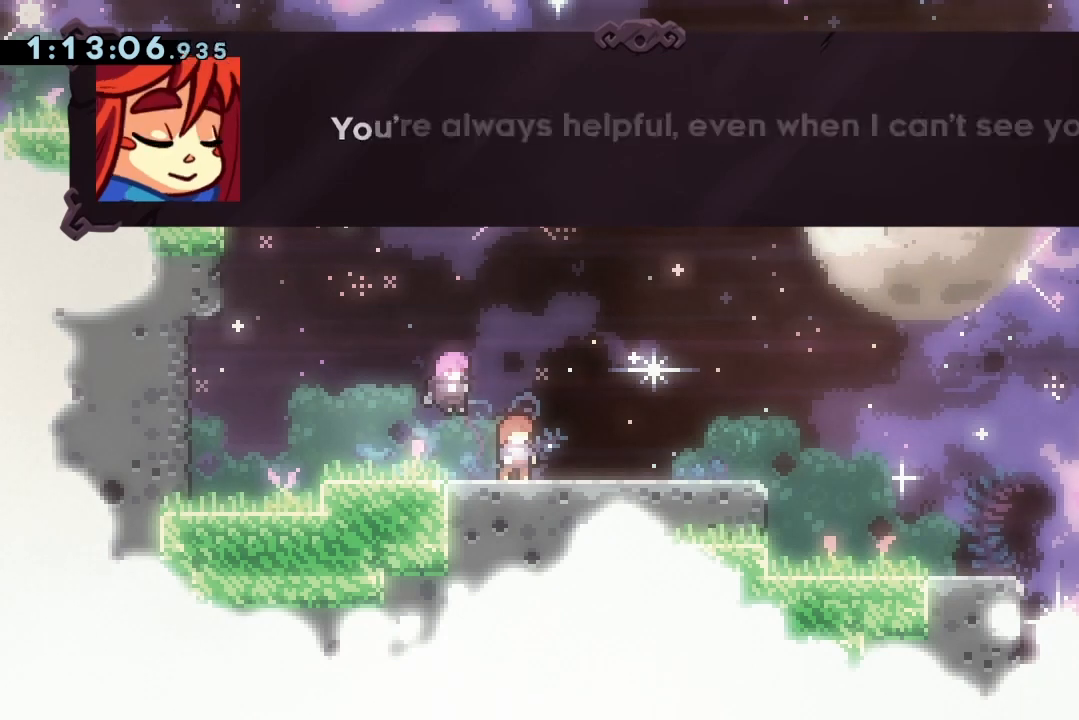
{"keys": [], "events": [[100, "jump2", "up"]]}
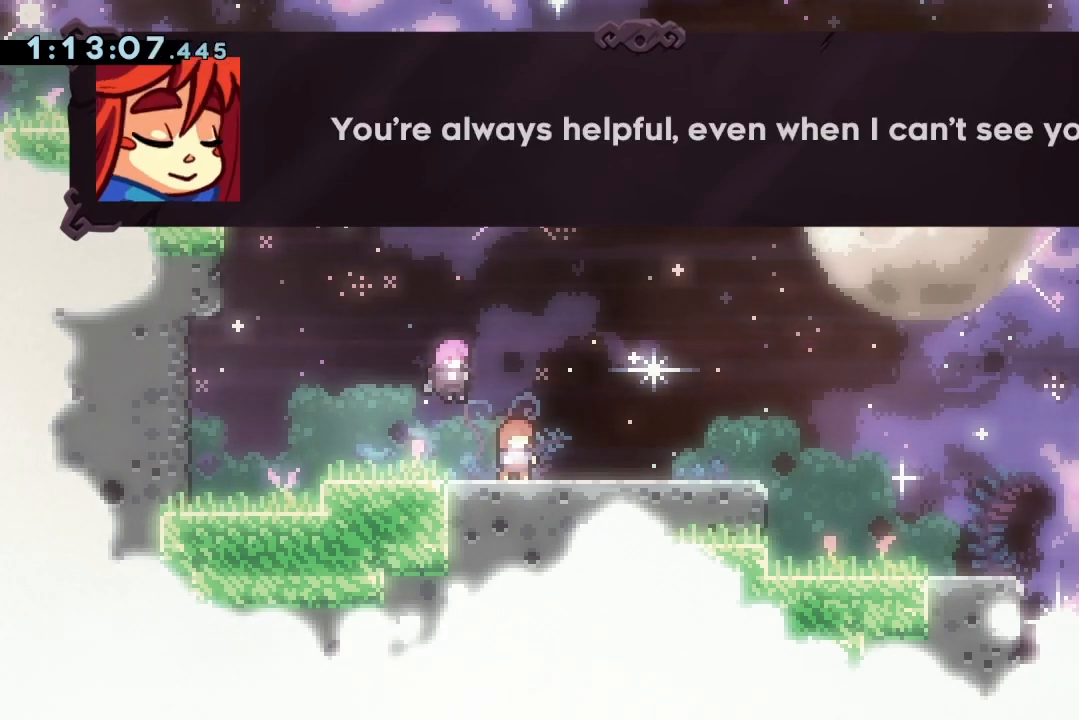
{"keys": [], "events": [[233, "jump2", "down"], [267, "jump2", "up"], [367, "jump2", "down"], [467, "jump2", "up"]]}
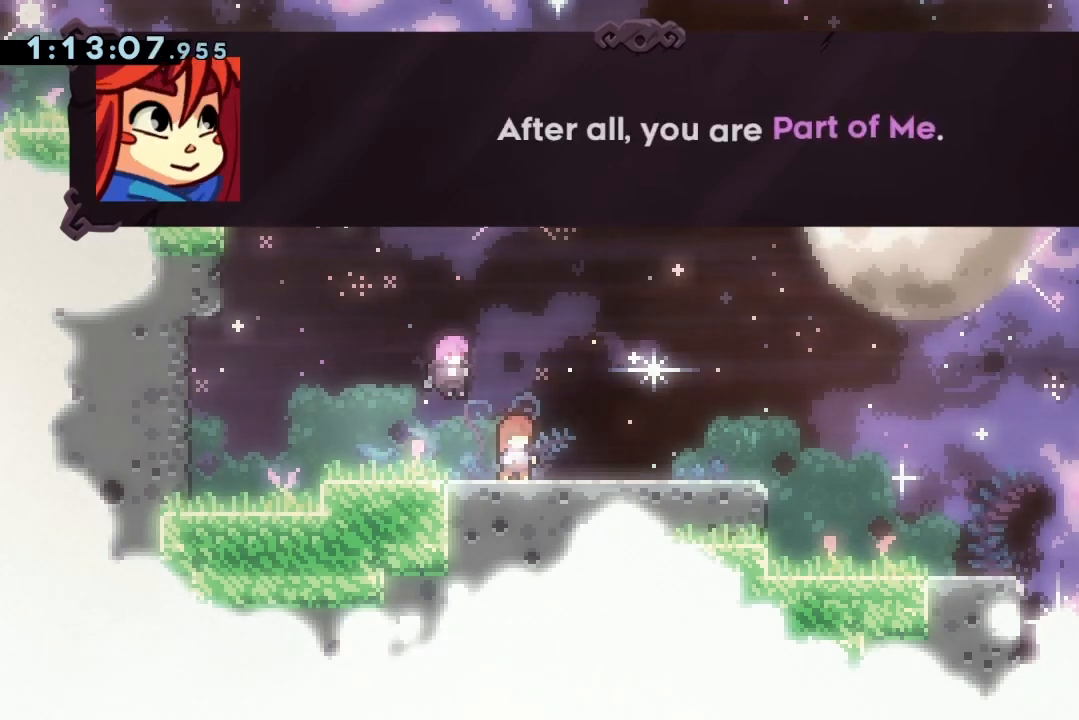
{"keys": ["jump2"], "events": [[467, "jump2", "down"]]}
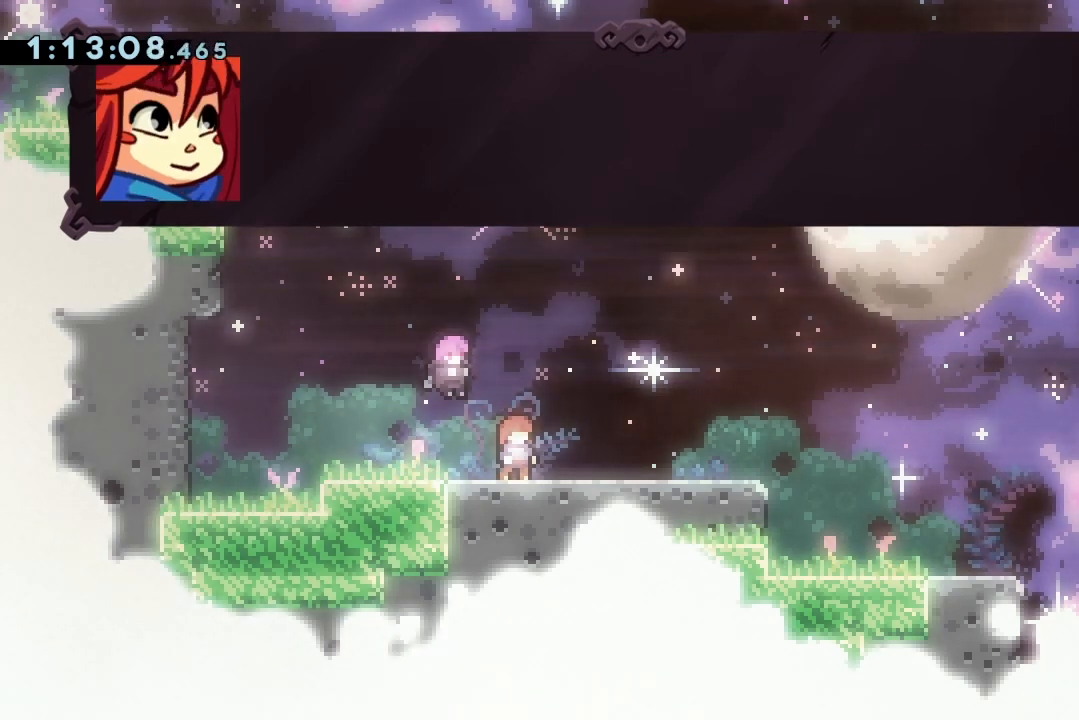
{"keys": [], "events": [[67, "jump2", "up"], [100, "jump2", "down"], [200, "jump2", "up"]]}
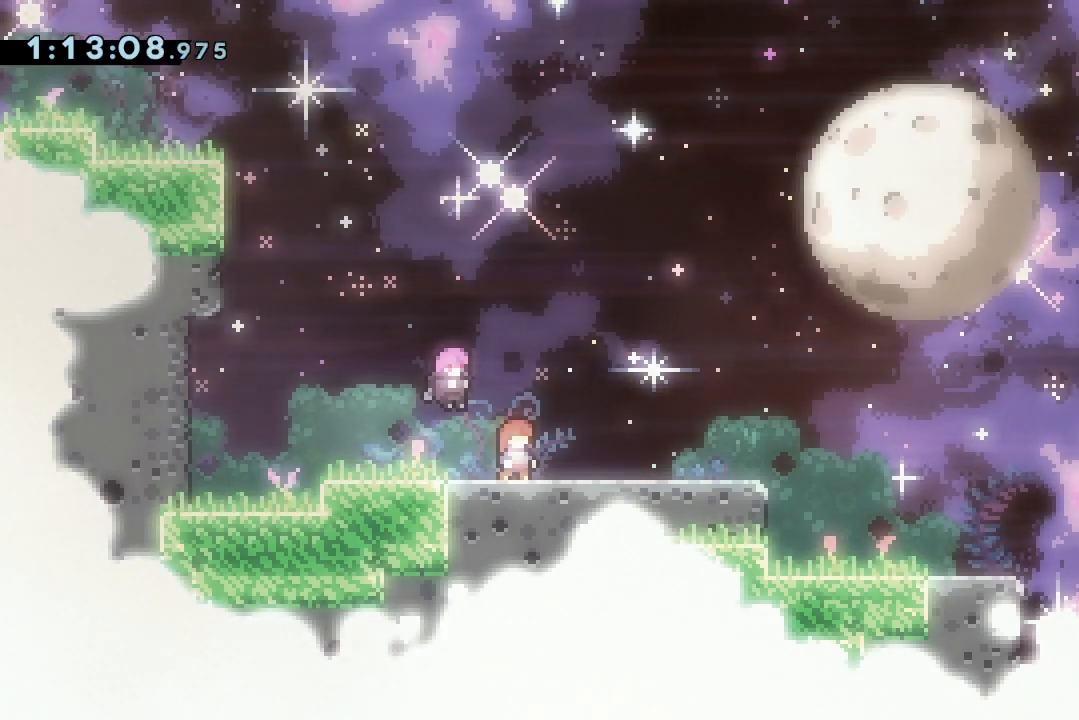
{"keys": [], "events": []}